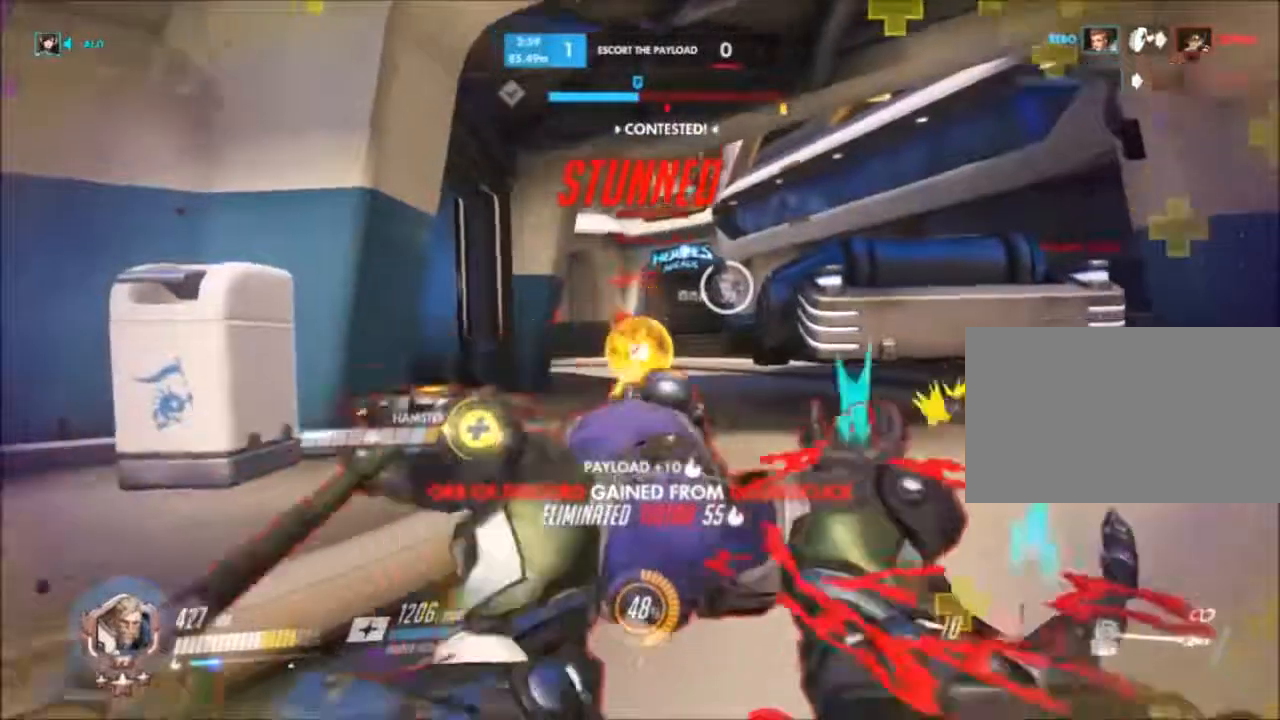
Gameplay with keyboard and mouse; each line is a JSON object with the keys and mouse buttons held at the frame after it. "events" lists presses ("down") and releases ("up") of "1", "2", "3", "4", "5", "a", "alt", "c", "ctrl", "d", "e", "f", "g", "q", "r", "s", "shift", "space", "t", "tab", "v", "w", "x", "z", "mouse_left", "mouse_middle", "mouse_right", "mouse_mb4", "mouse_mb5", "mouse_wheel_up" and "mouse_wheel_down" between this image and that frame as [ms after this image, input, new state], when the widget could be followed in between. "mouse_left", "mouse_middle", "mouse_right", "mouse_mb4", "mouse_mb5", "mouse_wheel_up", "mouse_wheel_down" = the "left", "middle", "right", "mb4", "mb5", "wheel_up", "wheel_down" buttons of the "mouse" list. No other keys are recorded. Not read: mouse_move.
{"keys": ["s"], "mouse": [], "events": [[317, "s", "down"]]}
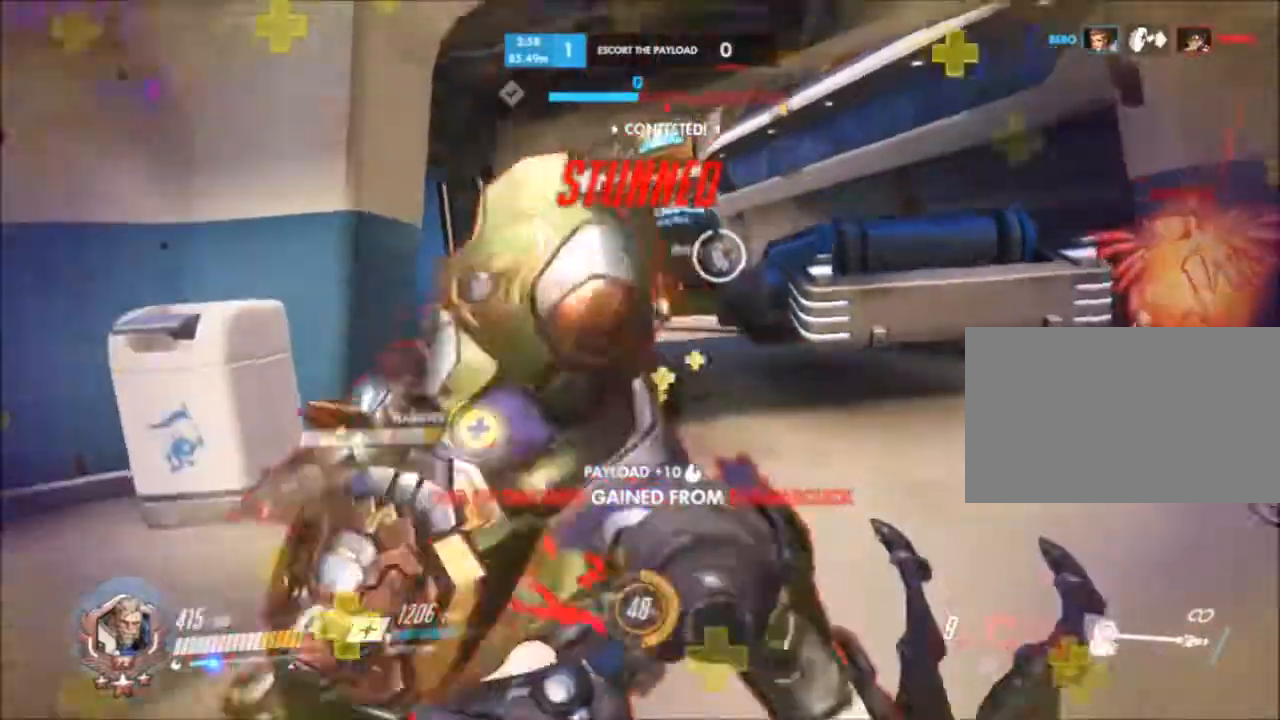
{"keys": ["a", "s"], "mouse": ["left"], "events": [[183, "mouse_left", "down"], [433, "a", "down"]]}
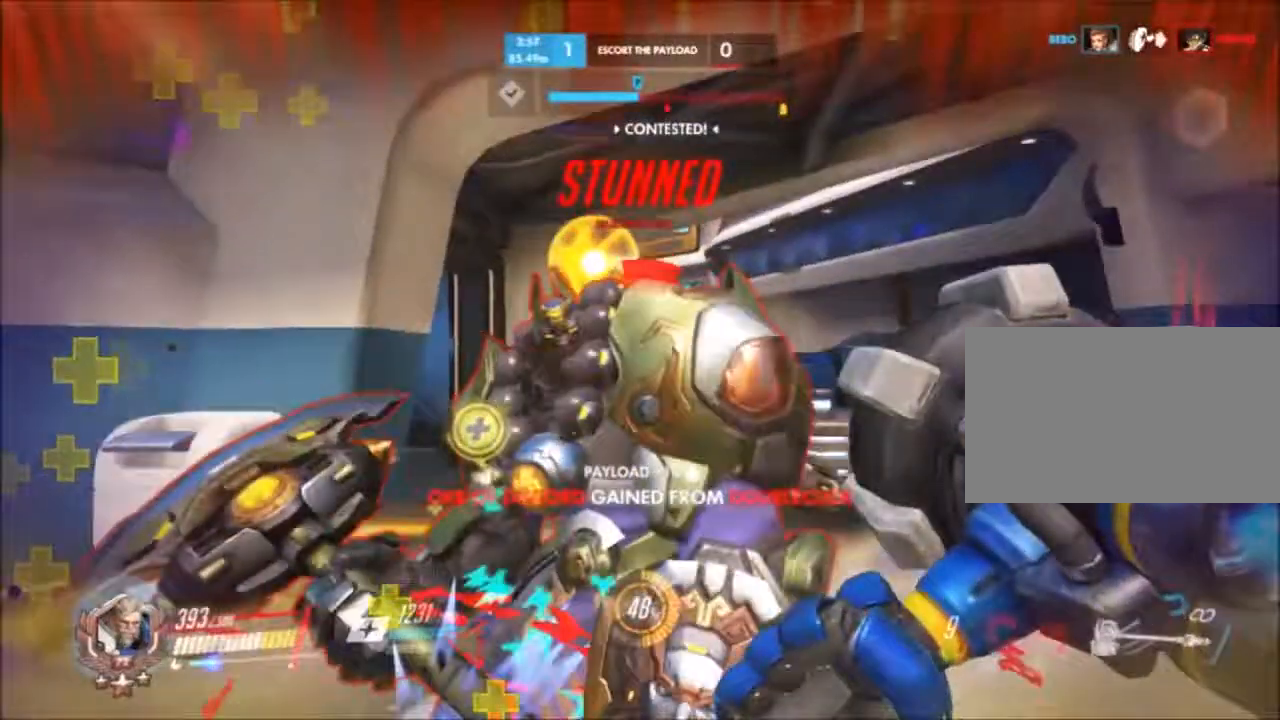
{"keys": ["d", "w"], "mouse": ["left"], "events": [[250, "s", "up"], [300, "a", "up"], [300, "w", "down"], [450, "d", "down"]]}
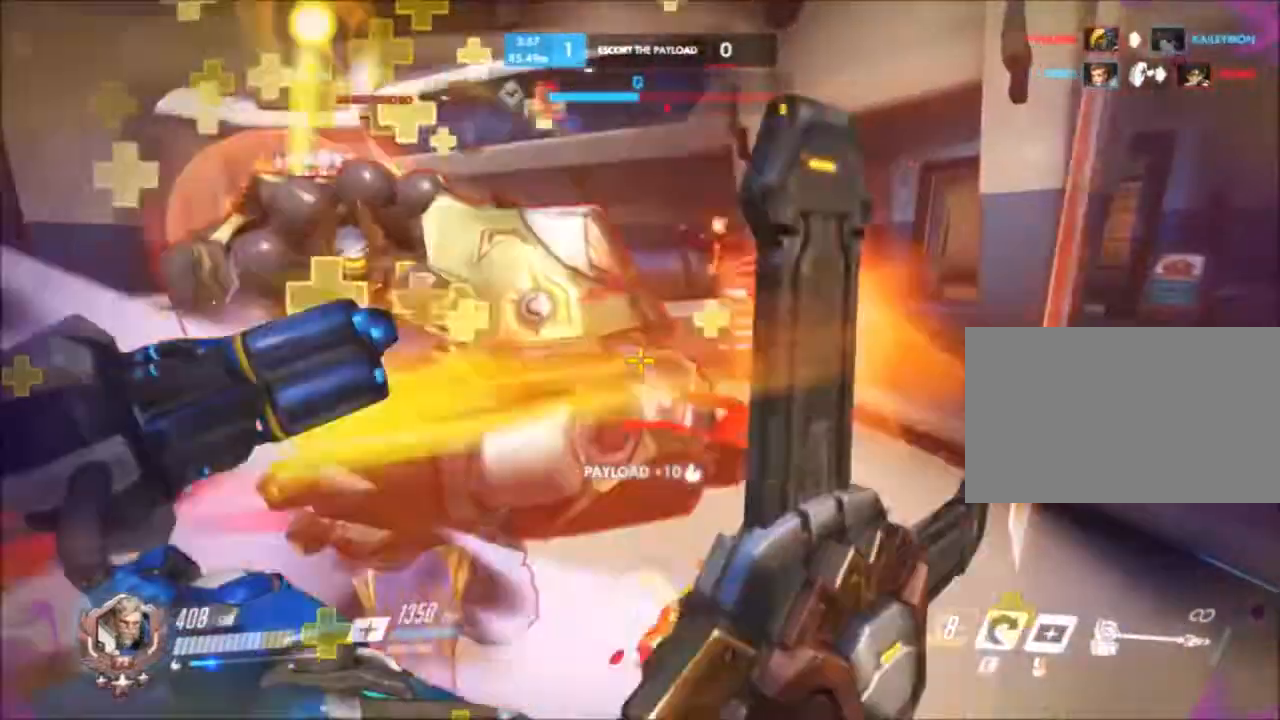
{"keys": ["w"], "mouse": [], "events": [[350, "d", "up"], [350, "e", "down"], [350, "mouse_left", "up"], [450, "e", "up"]]}